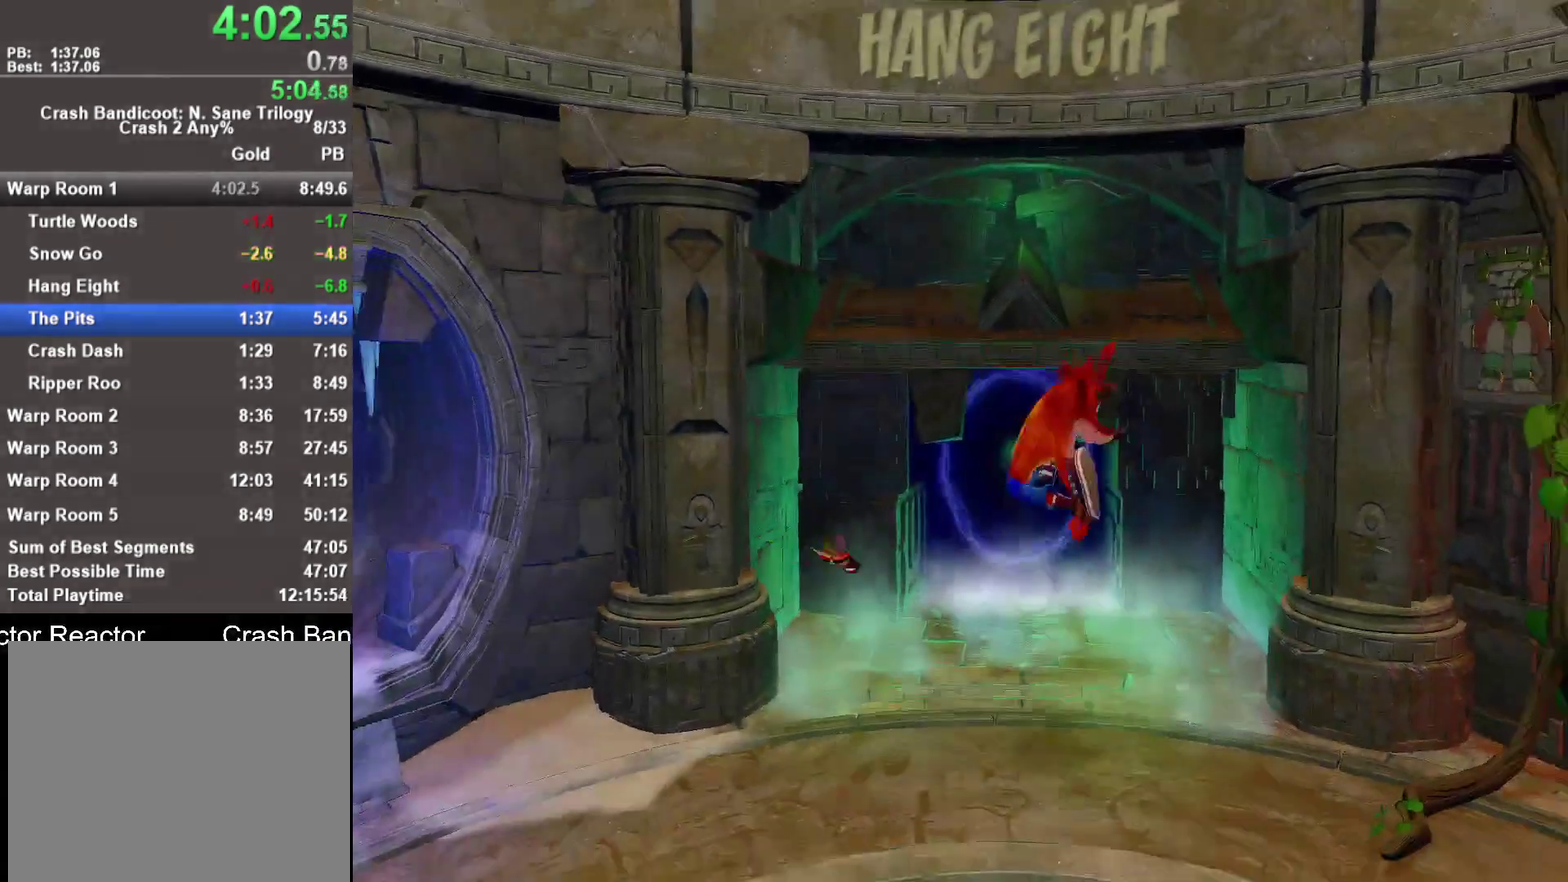
Gameplay with a controller (PlayStation layout); each line is a JSON object with the inputs held at the frame after it. "events" lists button and stick changes between this image and that frame as [ms after this image, input, new state], when the widget could be followed in between.
{"buttons": ["R1"], "left_stick": "right", "right_stick": "center"}
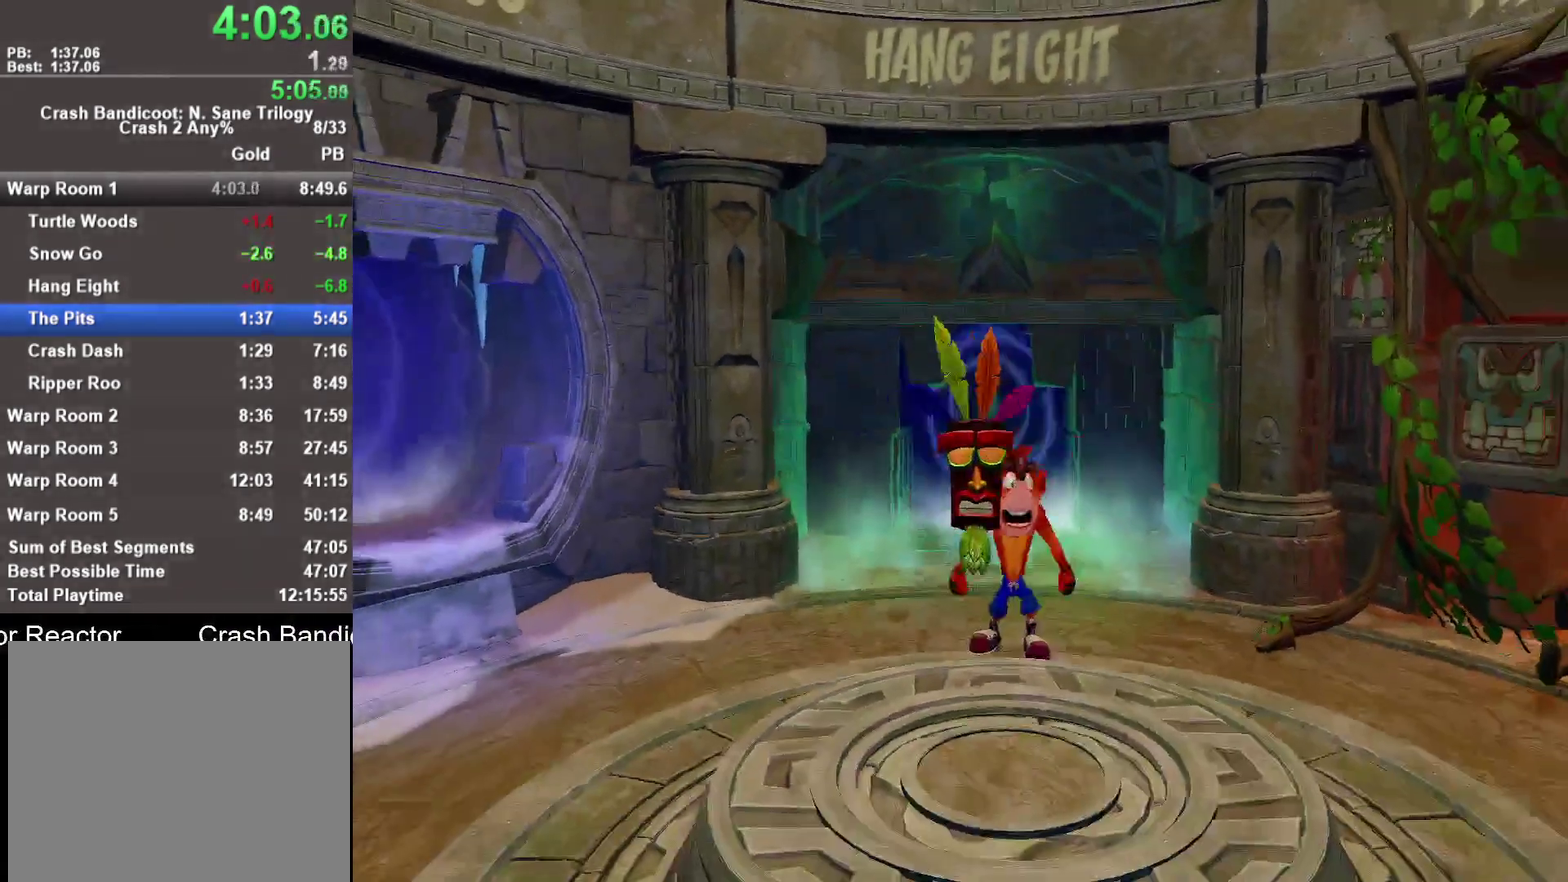
{"buttons": [], "left_stick": "right", "right_stick": "center", "events": [[50, "R1", "up"], [133, "R1", "down"], [200, "R1", "up"], [267, "CIRCLE", "down"], [267, "R1", "down"], [317, "CIRCLE", "up"], [317, "R1", "up"], [400, "CIRCLE", "down"], [400, "R1", "down"], [450, "CIRCLE", "up"], [467, "R1", "up"]]}
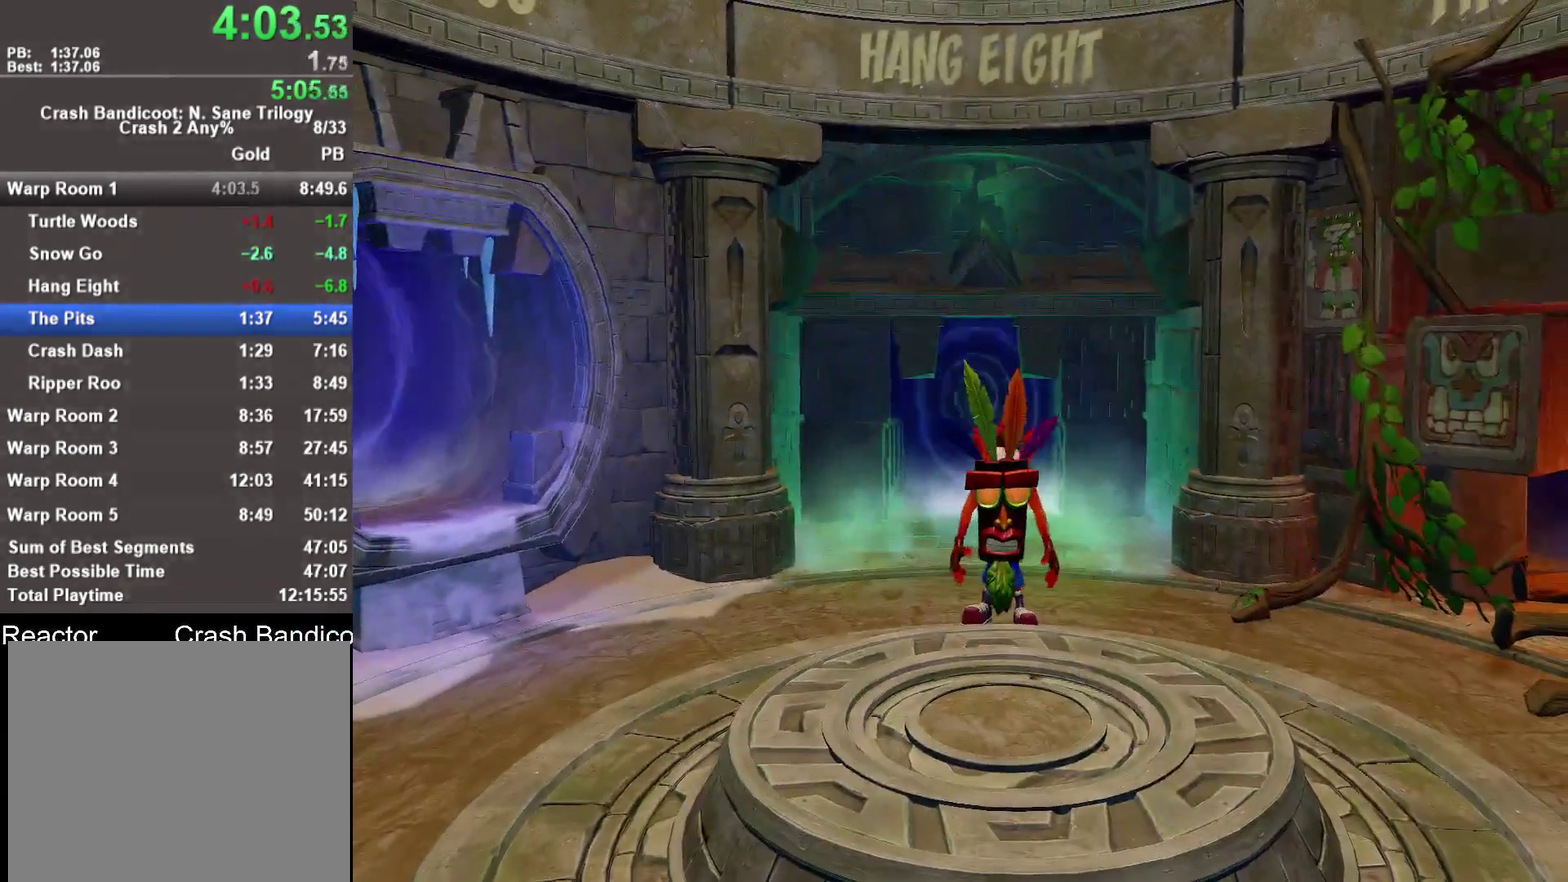
{"buttons": [], "left_stick": "right", "right_stick": "center", "events": [[17, "CIRCLE", "down"], [33, "R1", "down"], [100, "CIRCLE", "up"], [167, "CIRCLE", "down"], [217, "CIRCLE", "up"], [217, "R1", "up"], [300, "CIRCLE", "down"], [300, "R1", "down"], [350, "CIRCLE", "up"], [350, "R1", "up"], [417, "CIRCLE", "down"], [417, "R1", "down"], [483, "CIRCLE", "up"], [483, "R1", "up"]]}
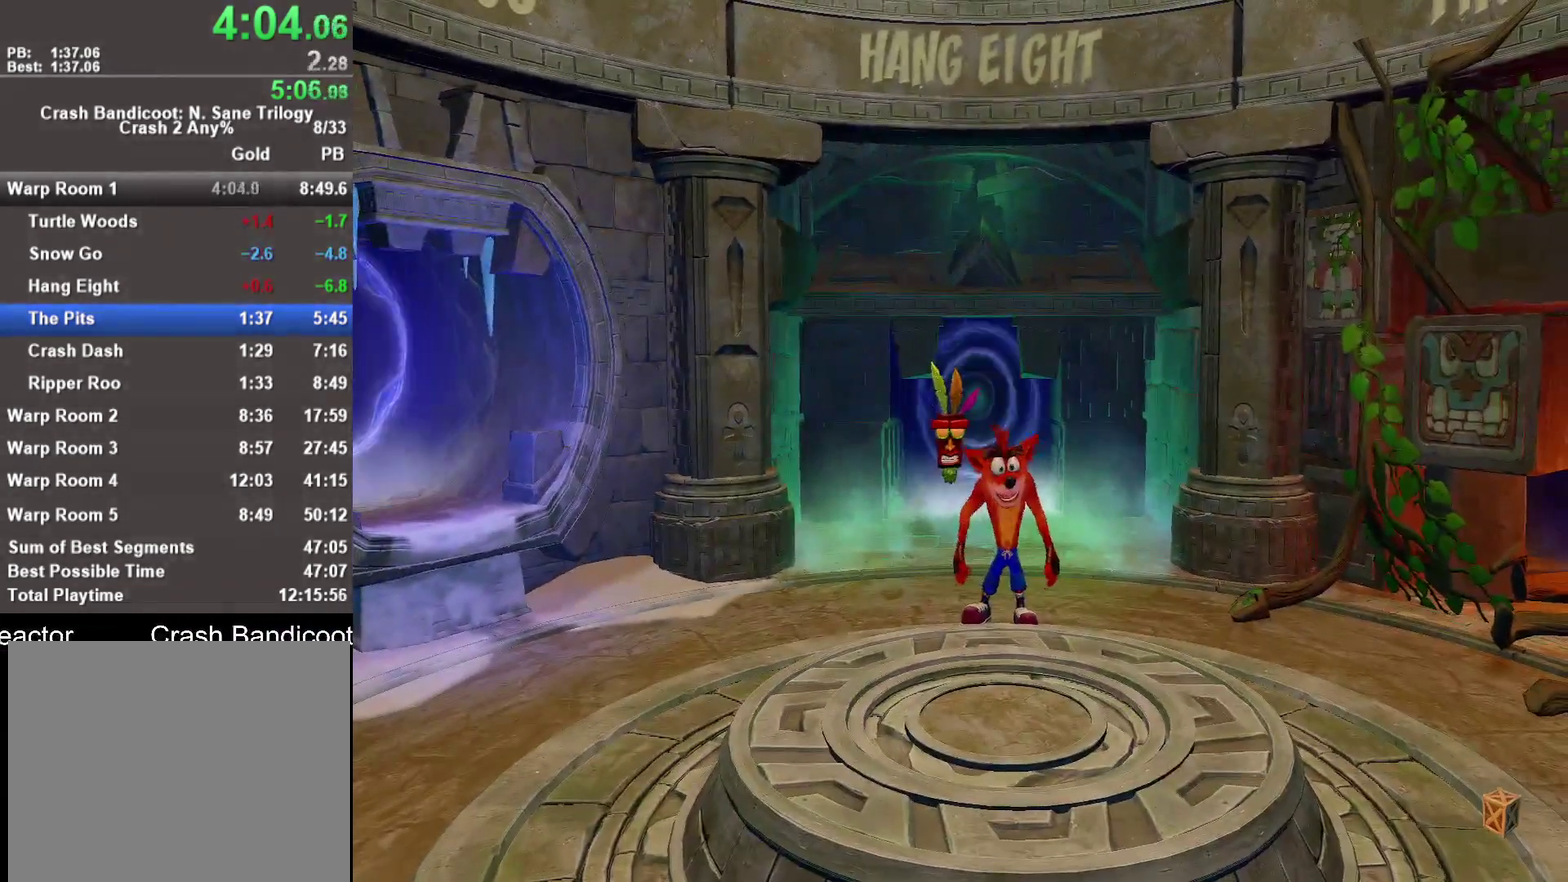
{"buttons": [], "left_stick": "right", "right_stick": "center", "events": [[133, "left_stick", "up-right"], [183, "left_stick", "center"], [433, "left_stick", "right"]]}
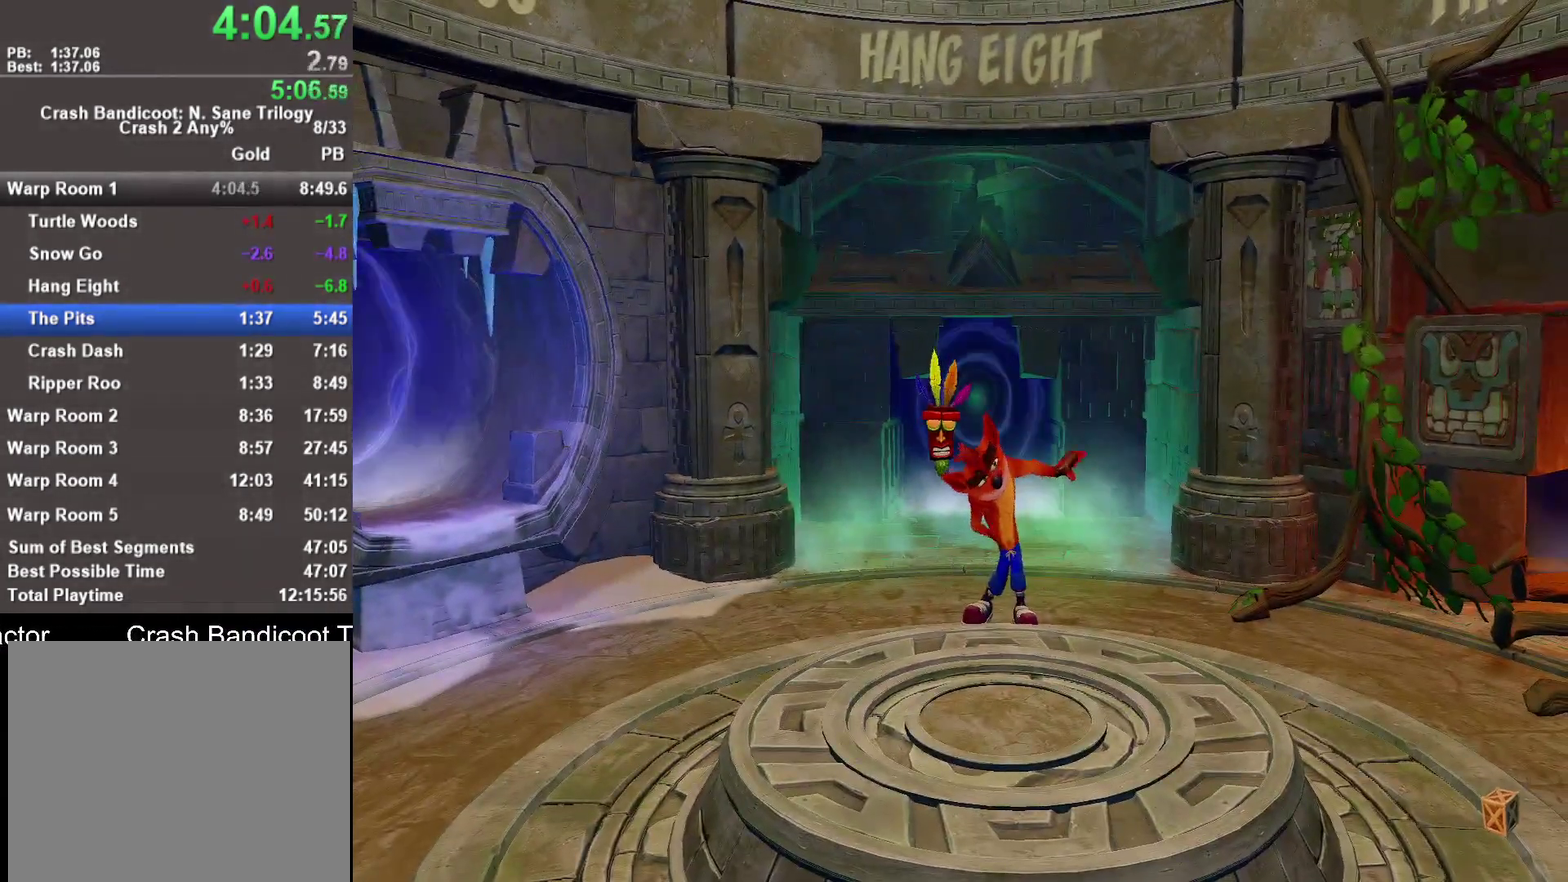
{"buttons": ["TRIANGLE"], "left_stick": "right", "right_stick": "center", "events": [[317, "TRIANGLE", "down"], [400, "TRIANGLE", "up"], [483, "TRIANGLE", "down"]]}
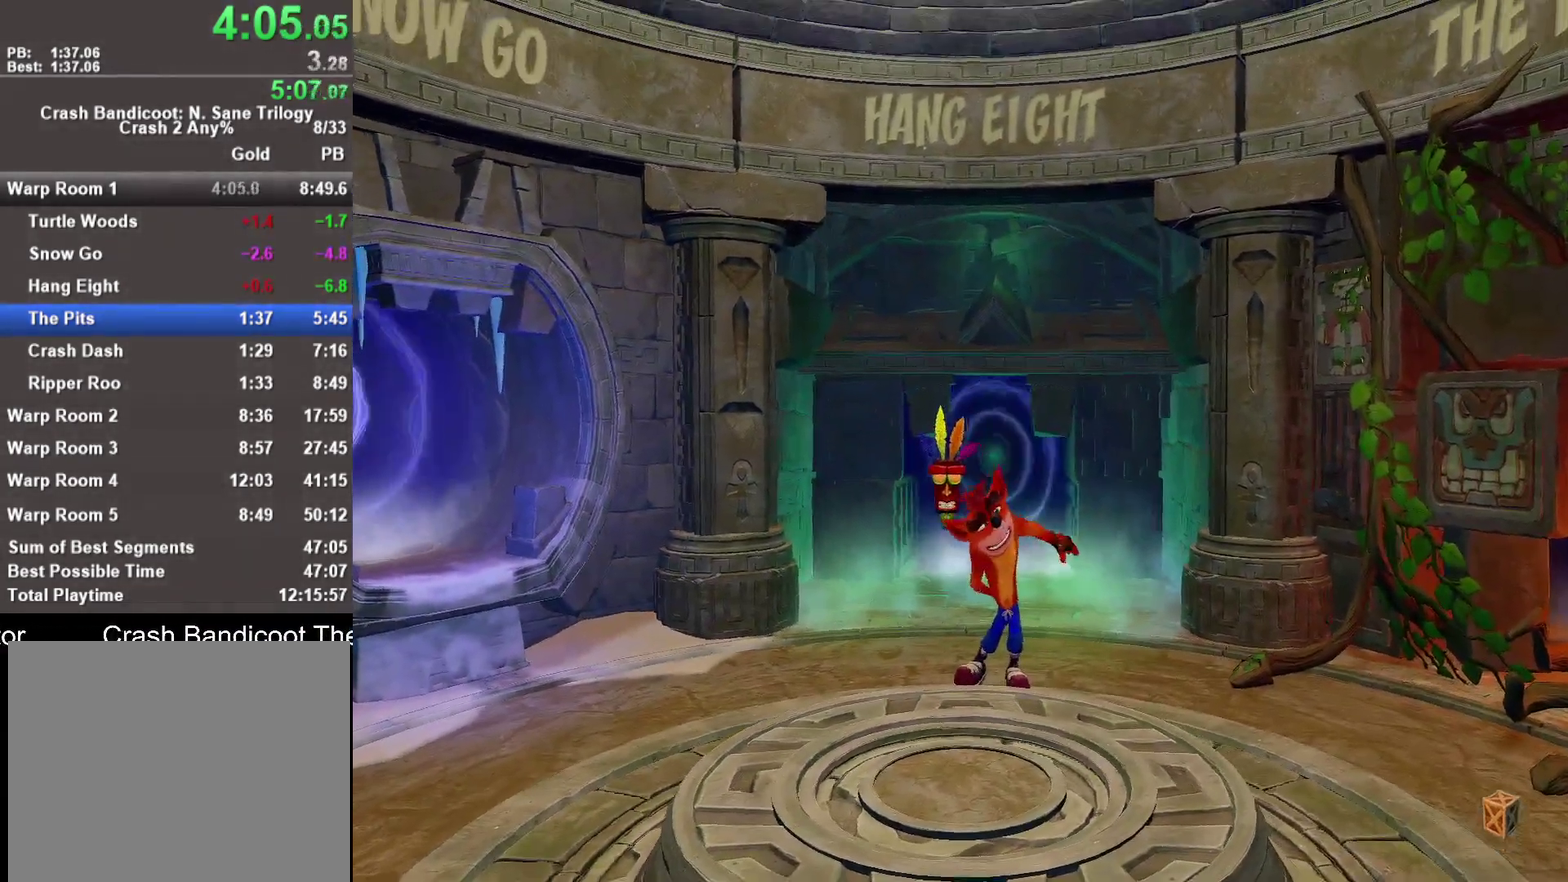
{"buttons": [], "left_stick": "center", "right_stick": "center", "events": [[67, "TRIANGLE", "up"], [133, "TRIANGLE", "down"], [183, "TRIANGLE", "up"], [267, "TRIANGLE", "down"], [283, "left_stick", "center"], [333, "TRIANGLE", "up"], [417, "TRIANGLE", "down"], [467, "TRIANGLE", "up"]]}
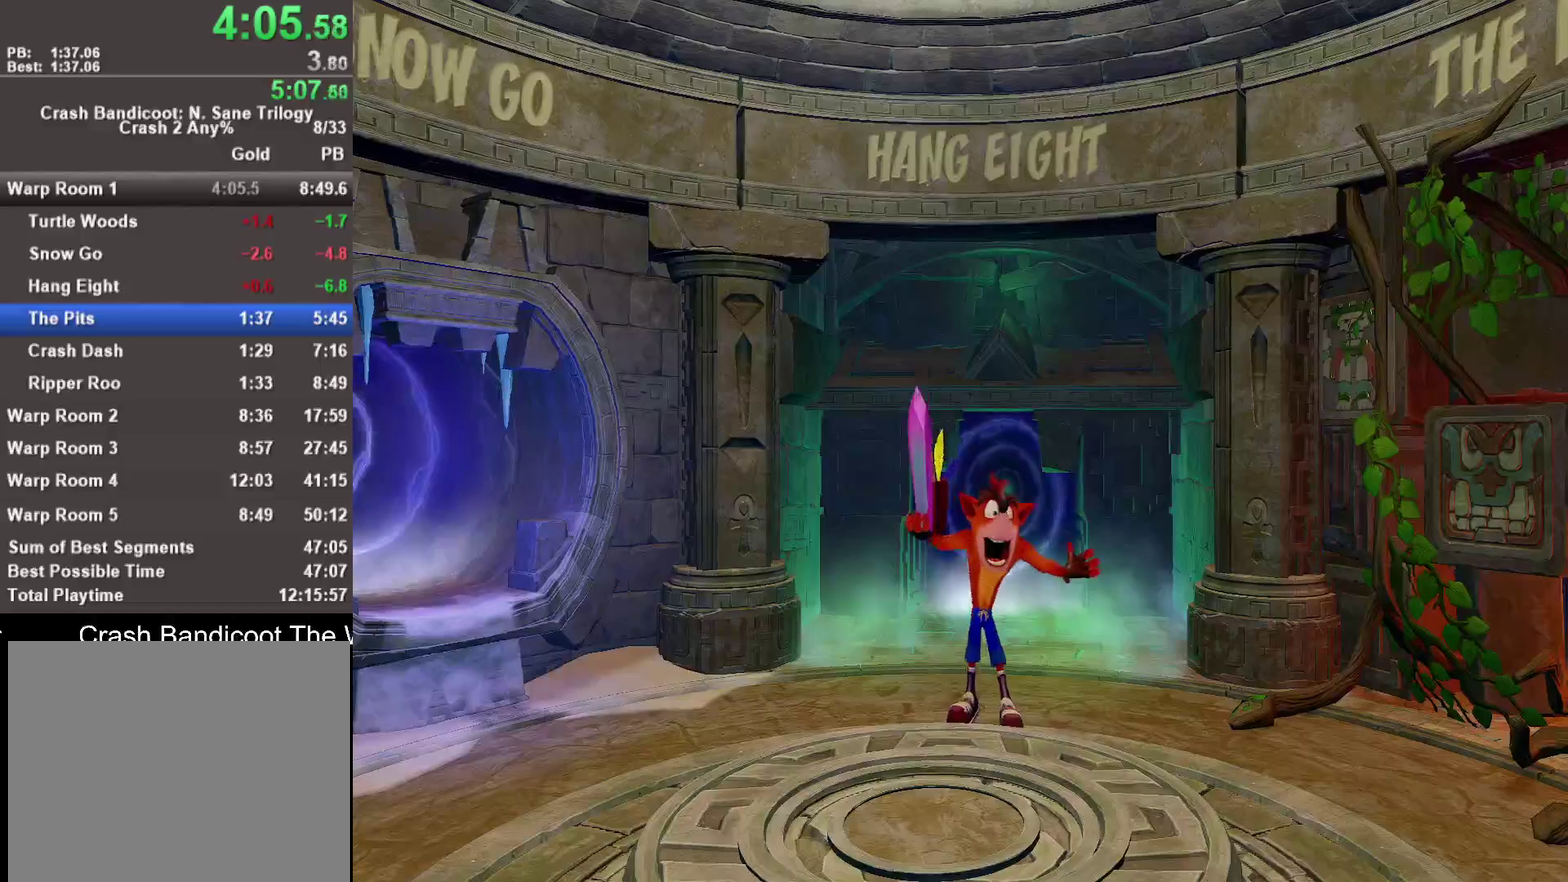
{"buttons": [], "left_stick": "right", "right_stick": "center", "events": [[67, "TRIANGLE", "down"], [67, "left_stick", "right"], [133, "TRIANGLE", "up"], [217, "TRIANGLE", "down"], [283, "TRIANGLE", "up"], [350, "TRIANGLE", "down"], [417, "TRIANGLE", "up"]]}
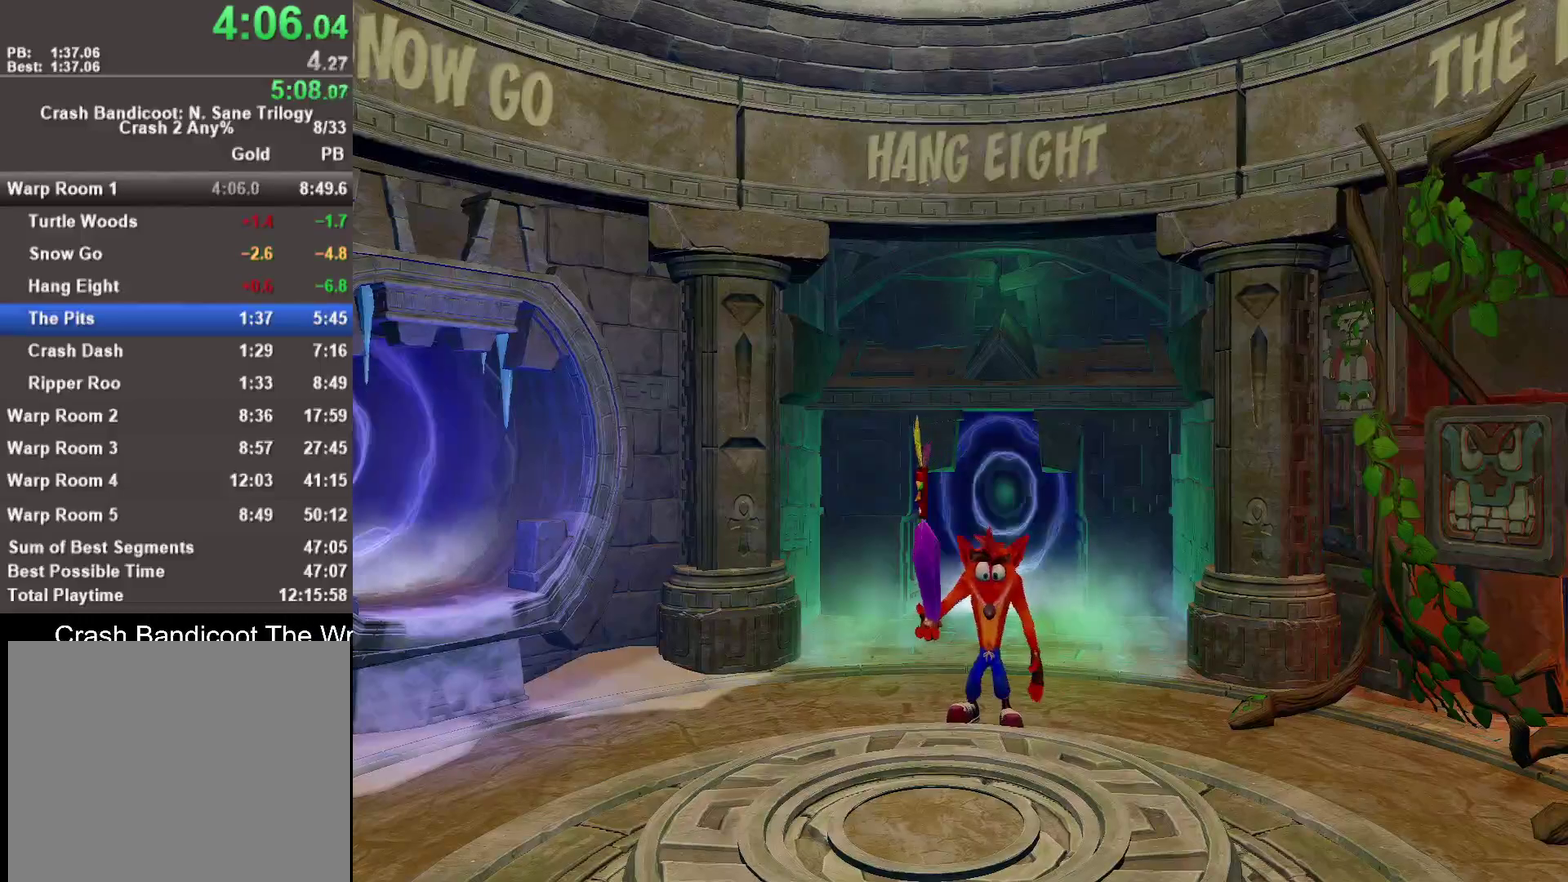
{"buttons": ["TRIANGLE"], "left_stick": "right", "right_stick": "center", "events": [[17, "TRIANGLE", "down"], [67, "TRIANGLE", "up"], [167, "TRIANGLE", "down"], [217, "TRIANGLE", "up"], [317, "TRIANGLE", "down"], [383, "TRIANGLE", "up"], [467, "TRIANGLE", "down"]]}
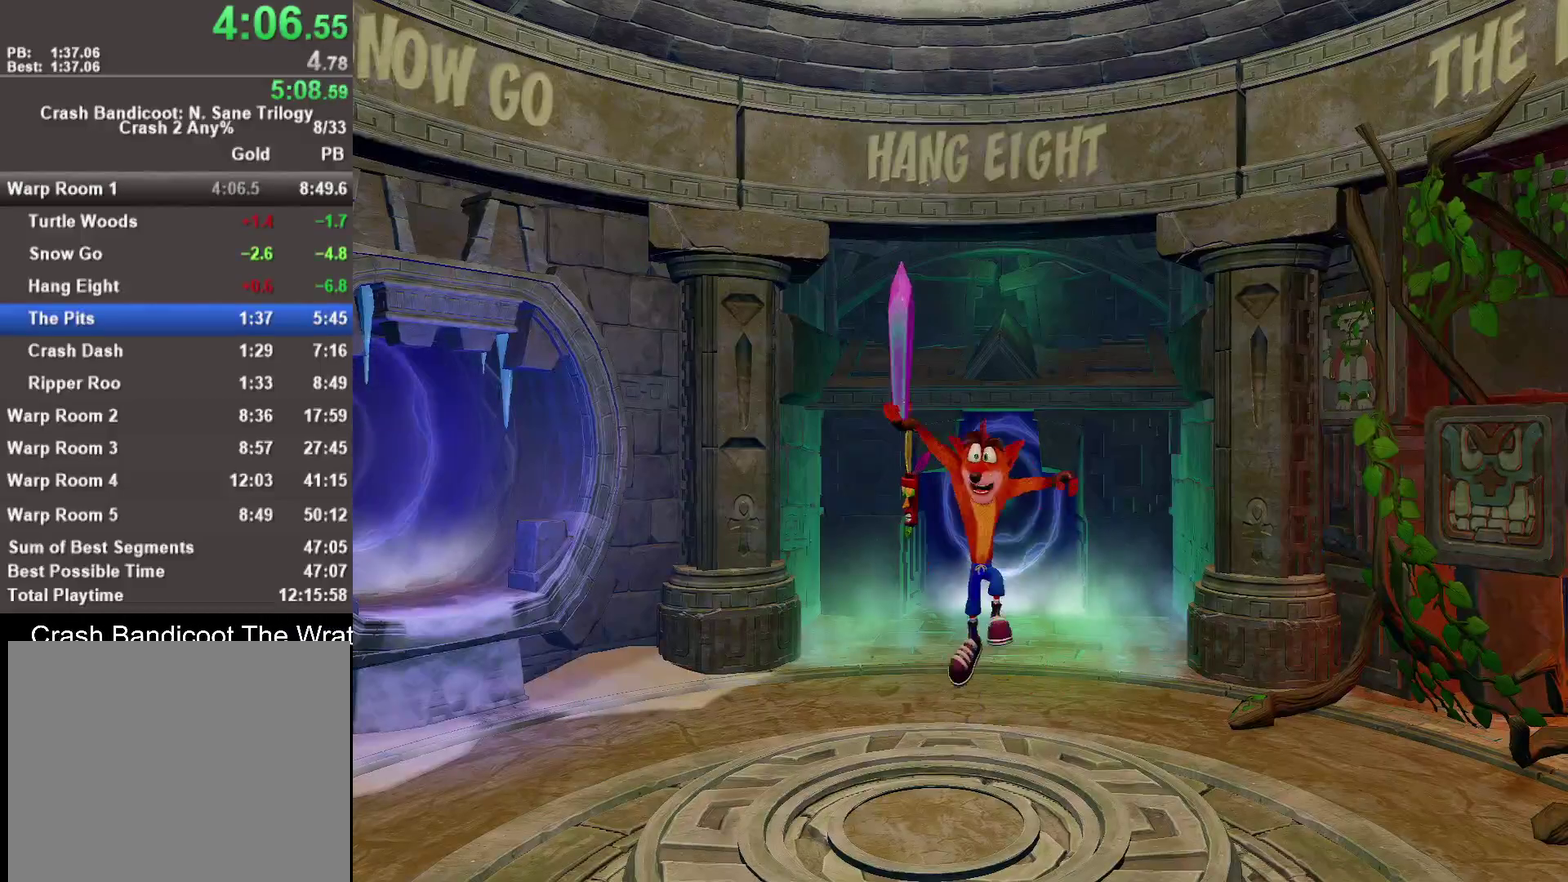
{"buttons": [], "left_stick": "right", "right_stick": "center", "events": [[33, "TRIANGLE", "up"], [117, "TRIANGLE", "down"], [183, "TRIANGLE", "up"], [250, "TRIANGLE", "down"], [333, "TRIANGLE", "up"], [417, "TRIANGLE", "down"], [483, "TRIANGLE", "up"]]}
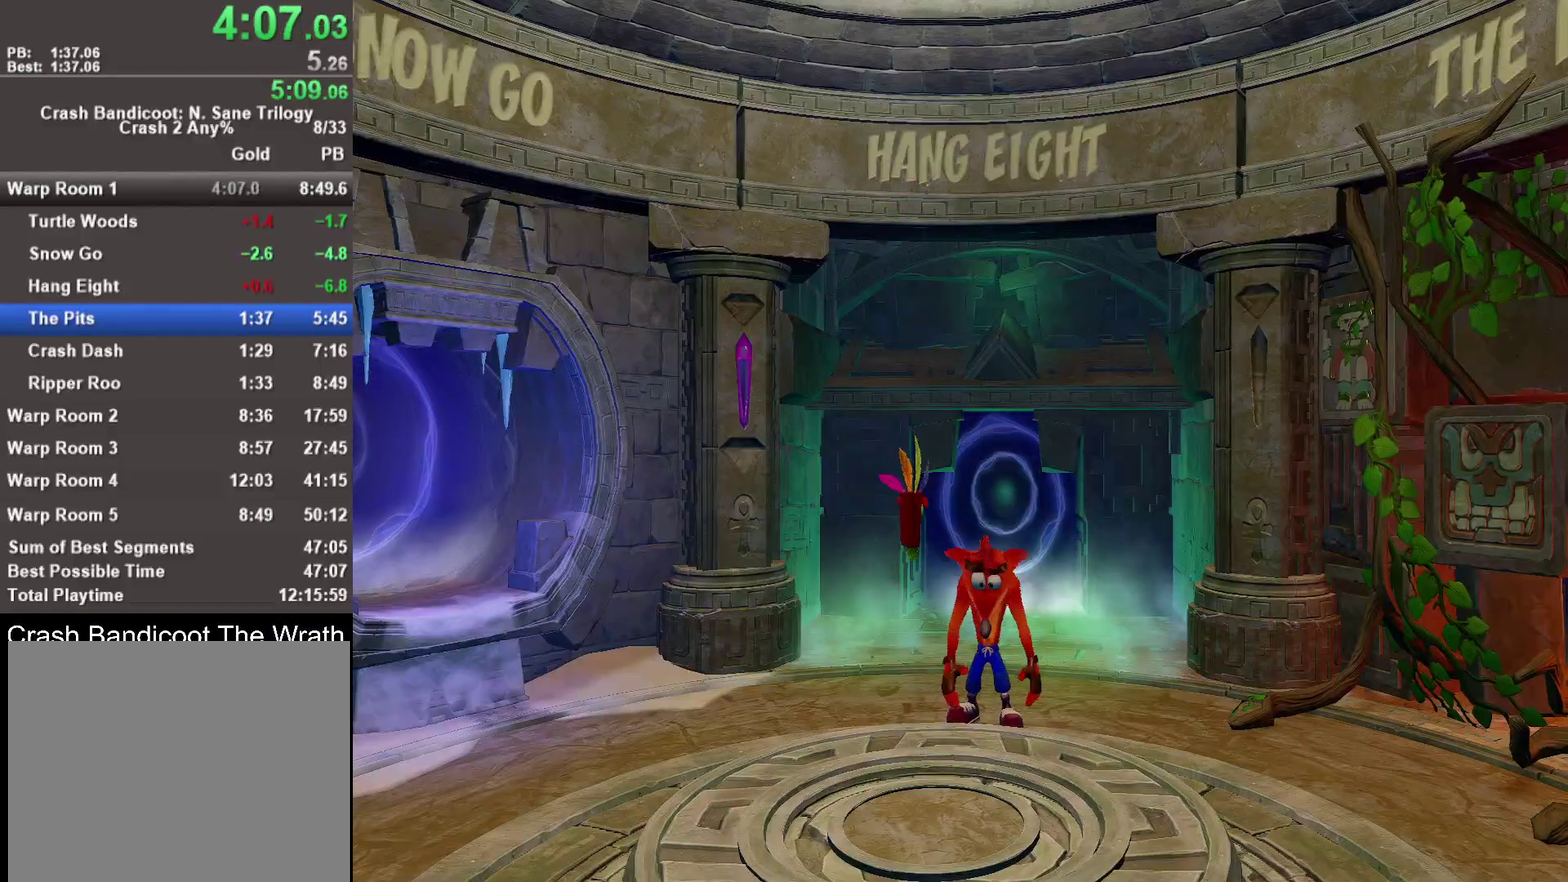
{"buttons": ["R1"], "left_stick": "up-right", "right_stick": "center", "events": [[67, "TRIANGLE", "down"], [133, "TRIANGLE", "up"], [233, "TRIANGLE", "down"], [317, "TRIANGLE", "up"], [450, "R1", "down"], [450, "left_stick", "up-right"]]}
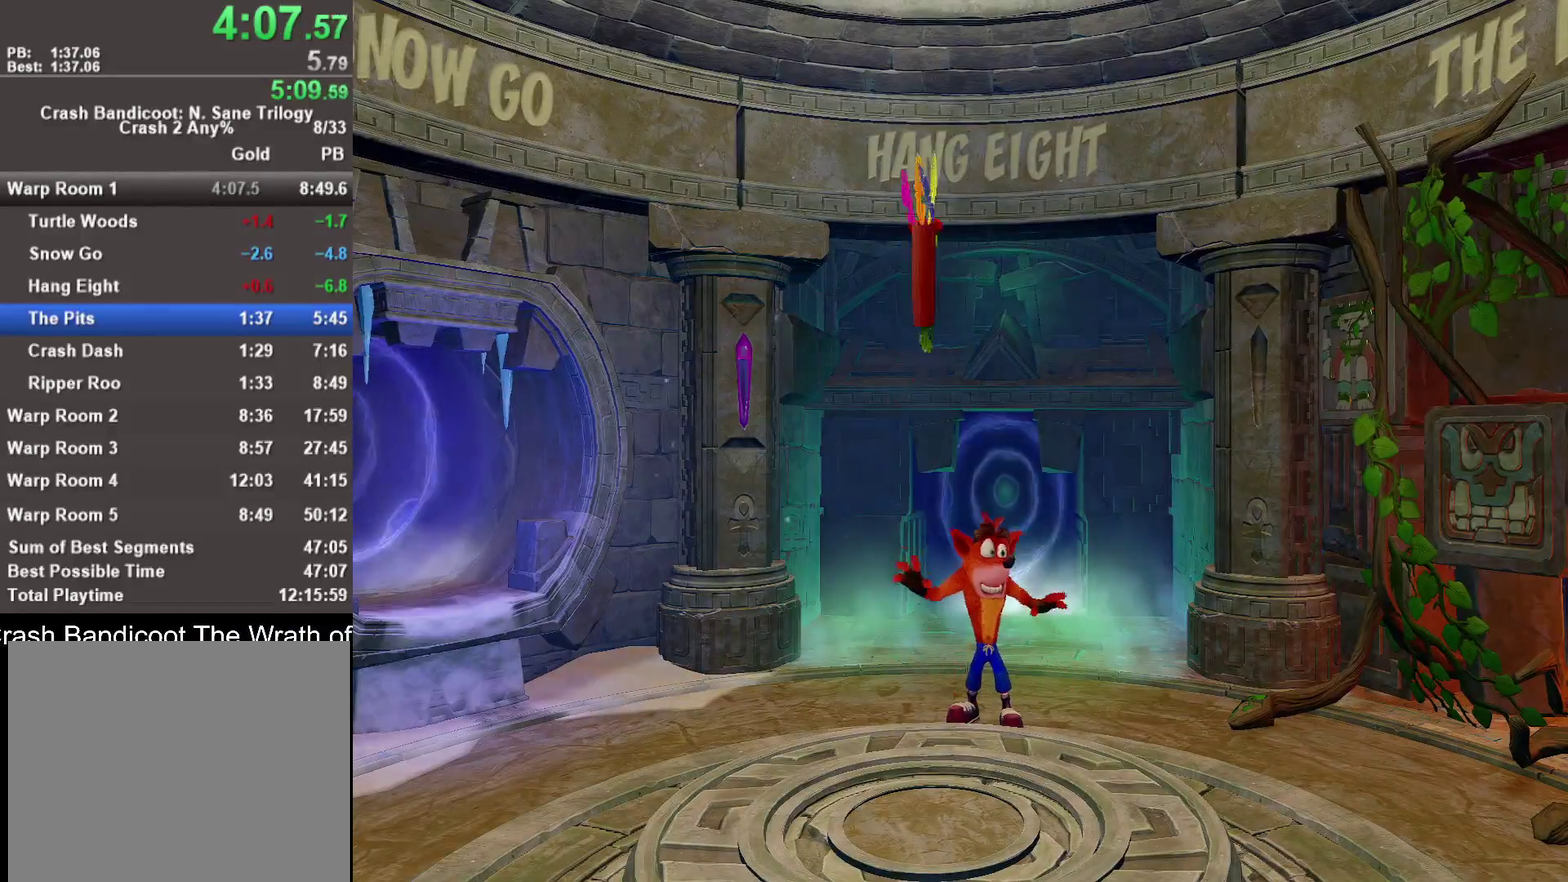
{"buttons": [], "left_stick": "center", "right_stick": "center", "events": [[50, "R1", "up"], [100, "TRIANGLE", "down"], [150, "TRIANGLE", "up"], [250, "TRIANGLE", "down"], [317, "TRIANGLE", "up"], [383, "left_stick", "center"], [400, "TRIANGLE", "down"], [483, "TRIANGLE", "up"]]}
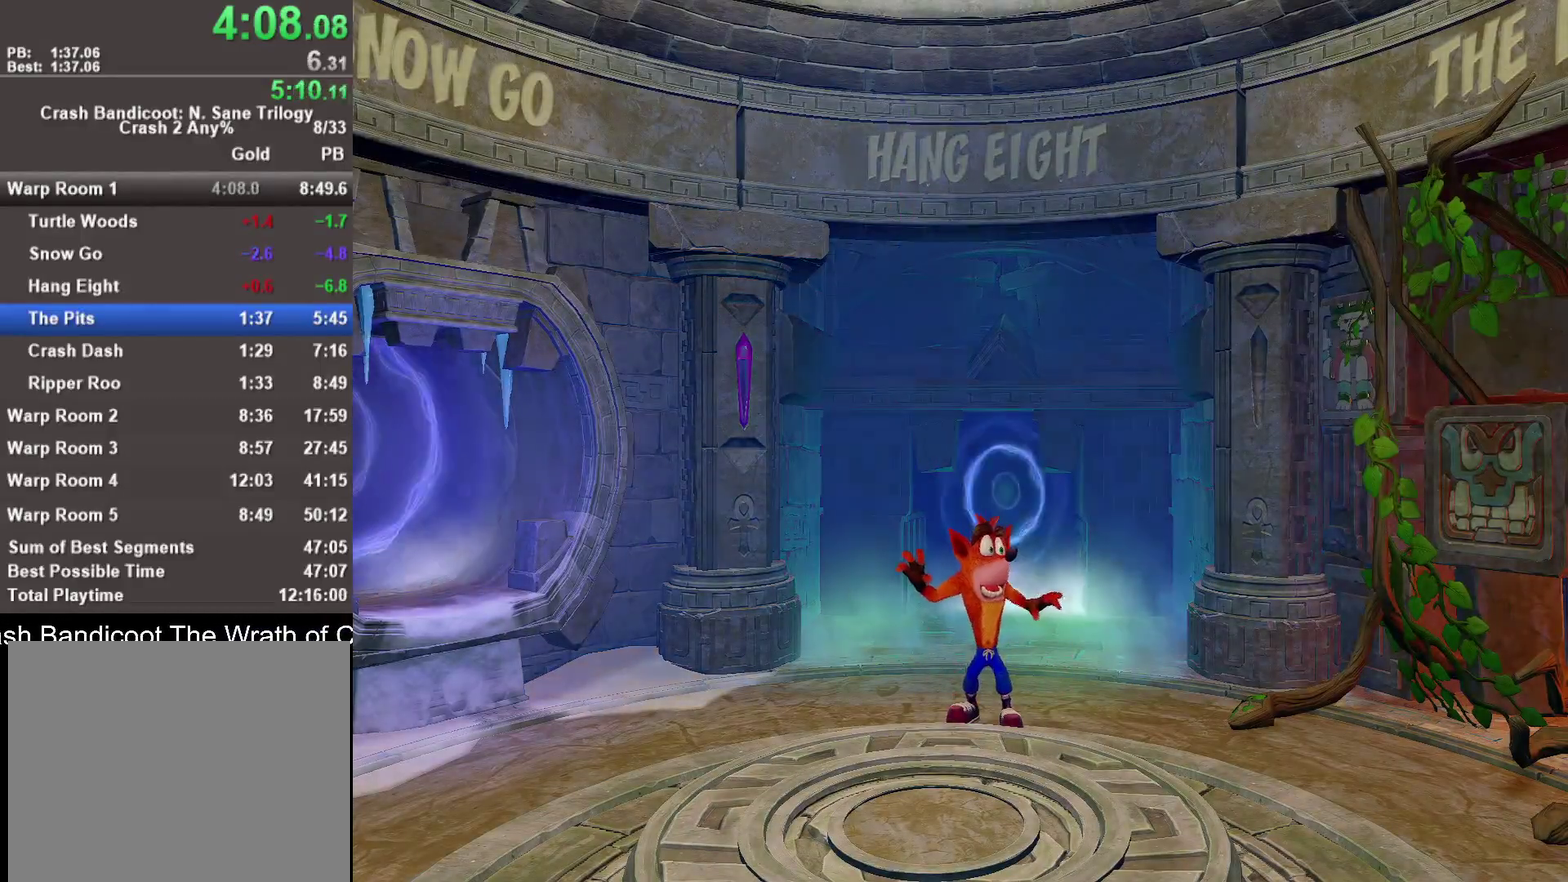
{"buttons": ["TRIANGLE"], "left_stick": "up-right", "right_stick": "center", "events": [[50, "TRIANGLE", "down"], [133, "TRIANGLE", "up"], [183, "TRIANGLE", "down"], [283, "TRIANGLE", "up"], [350, "TRIANGLE", "down"], [417, "TRIANGLE", "up"], [417, "left_stick", "up-right"], [483, "TRIANGLE", "down"]]}
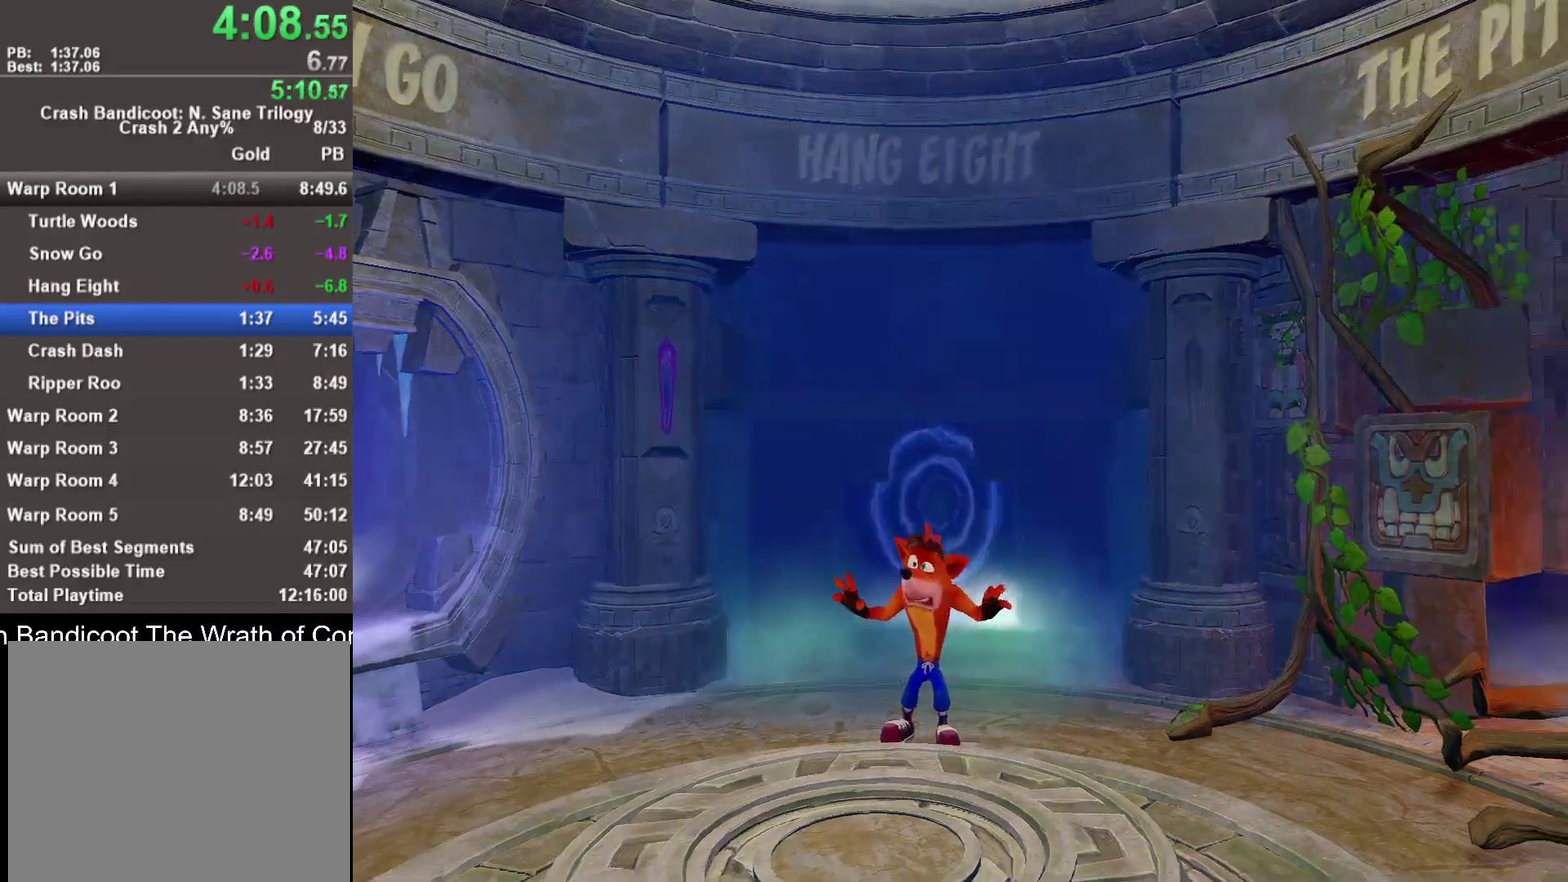
{"buttons": [], "left_stick": "right", "right_stick": "center", "events": [[17, "left_stick", "center"], [50, "TRIANGLE", "up"], [117, "TRIANGLE", "down"], [183, "TRIANGLE", "up"], [250, "left_stick", "right"], [267, "TRIANGLE", "down"], [333, "TRIANGLE", "up"], [417, "TRIANGLE", "down"], [483, "TRIANGLE", "up"]]}
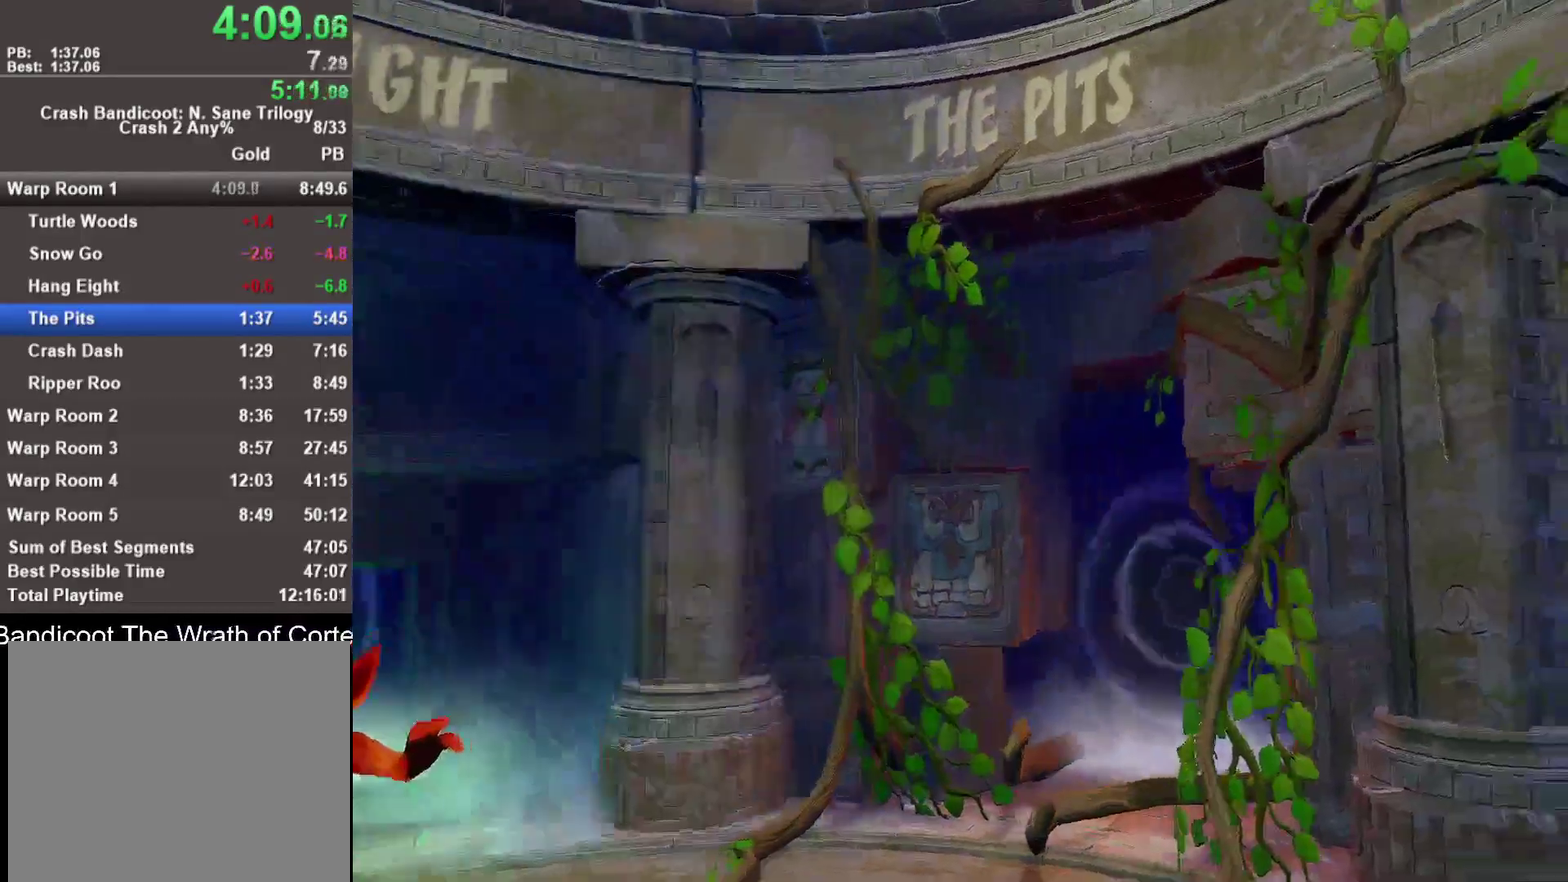
{"buttons": ["TRIANGLE"], "left_stick": "right", "right_stick": "center", "events": [[50, "TRIANGLE", "down"], [133, "TRIANGLE", "up"], [200, "TRIANGLE", "down"], [267, "TRIANGLE", "up"], [350, "TRIANGLE", "down"], [417, "TRIANGLE", "up"], [500, "TRIANGLE", "down"]]}
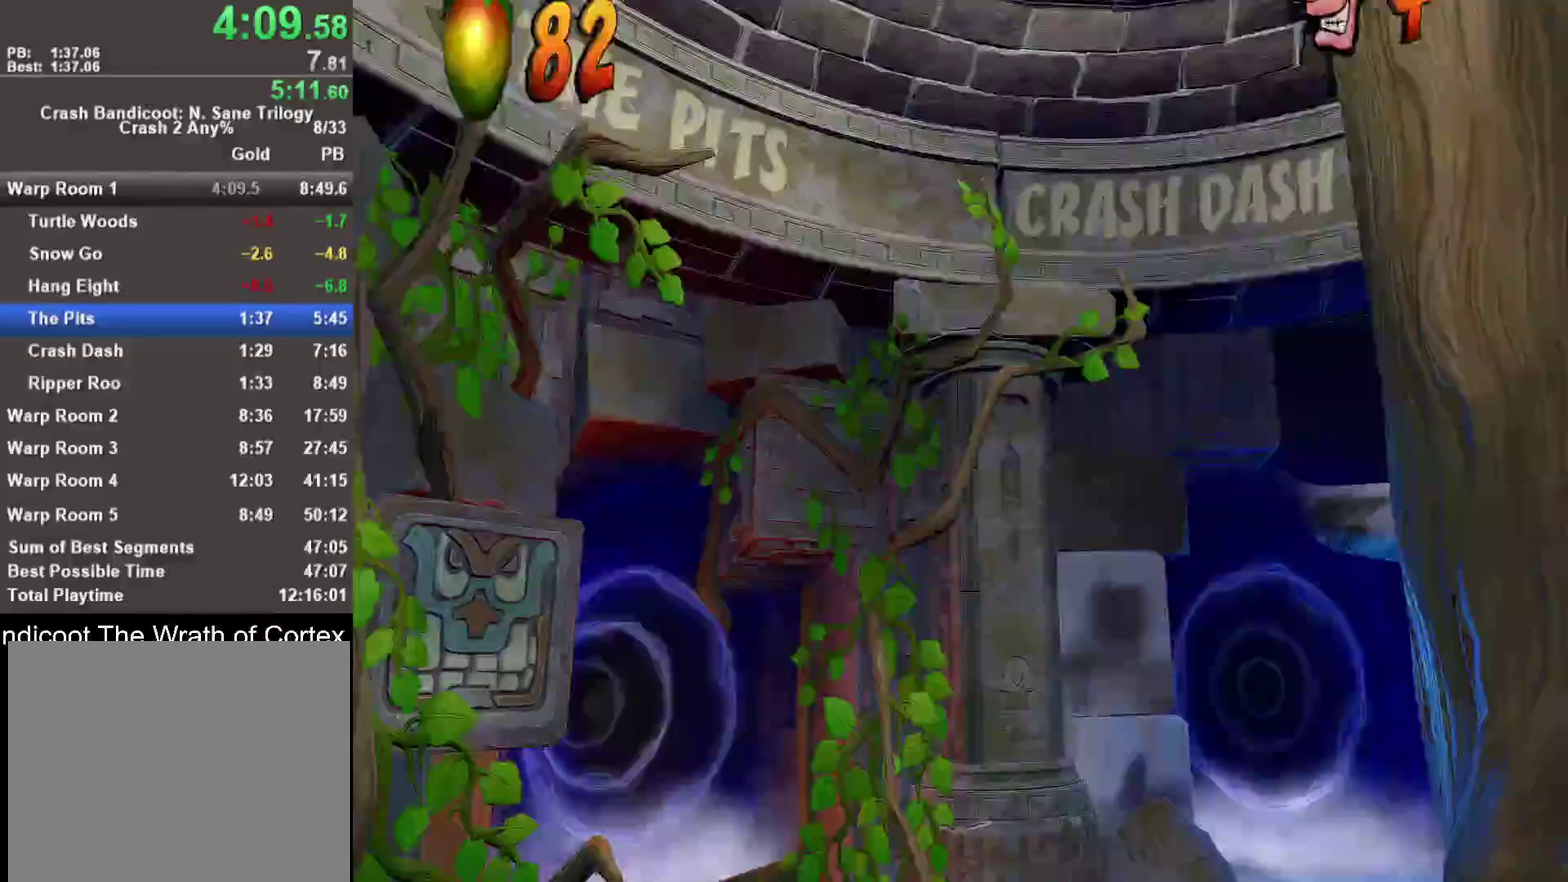
{"buttons": ["TRIANGLE"], "left_stick": "right", "right_stick": "center", "events": [[67, "TRIANGLE", "up"], [133, "TRIANGLE", "down"], [217, "TRIANGLE", "up"], [300, "TRIANGLE", "down"], [367, "TRIANGLE", "up"], [450, "TRIANGLE", "down"]]}
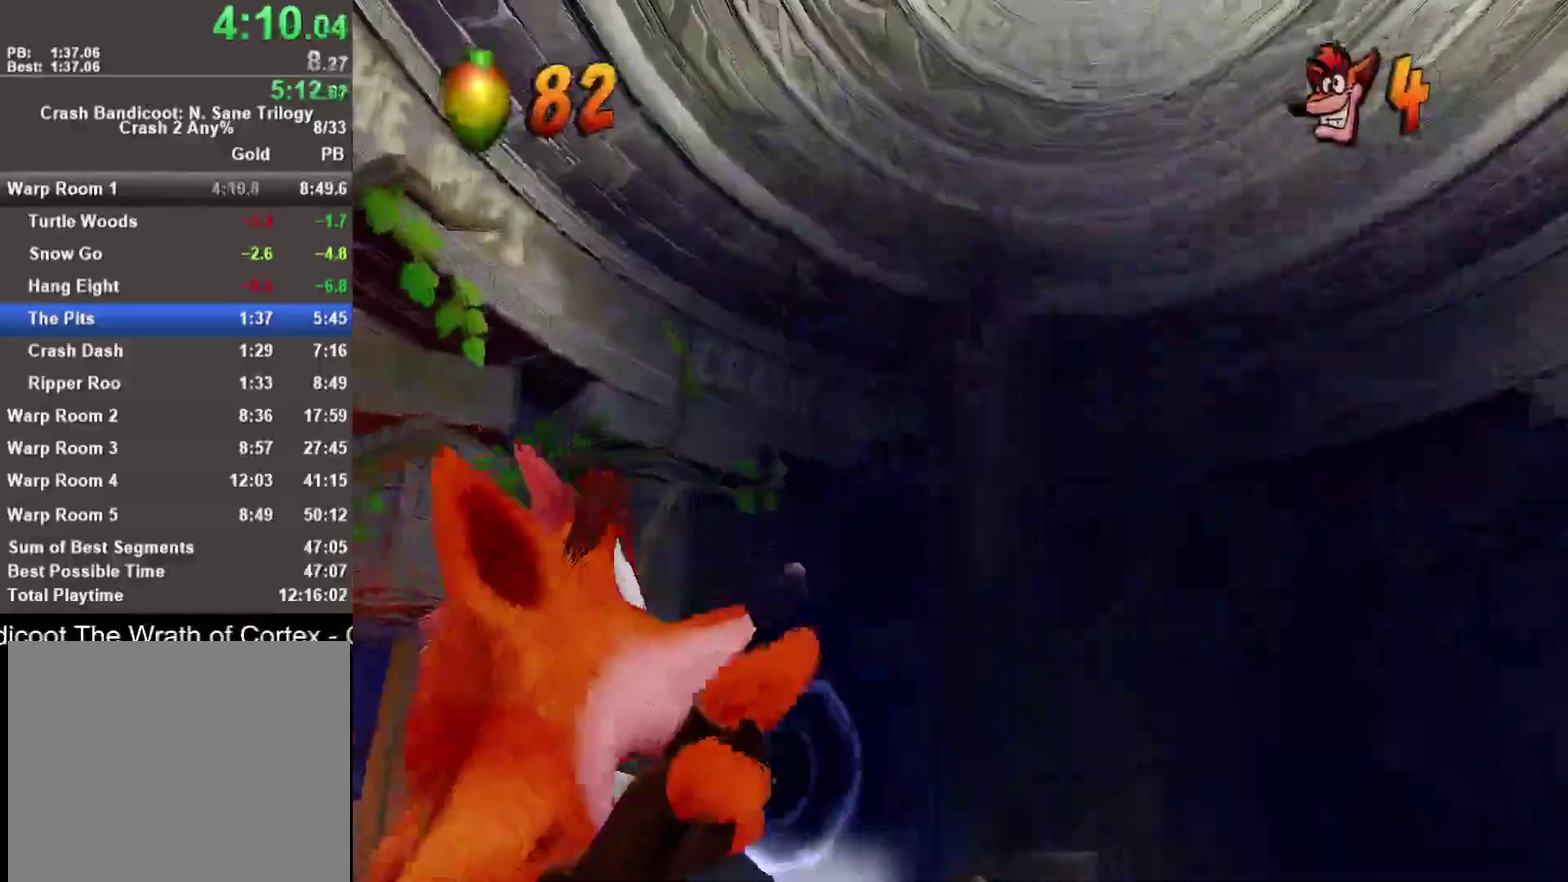
{"buttons": [], "left_stick": "up-right", "right_stick": "center", "events": [[17, "TRIANGLE", "up"], [100, "TRIANGLE", "down"], [183, "TRIANGLE", "up"], [233, "TRIANGLE", "down"], [300, "left_stick", "up-right"], [333, "TRIANGLE", "up"], [383, "TRIANGLE", "down"], [467, "TRIANGLE", "up"]]}
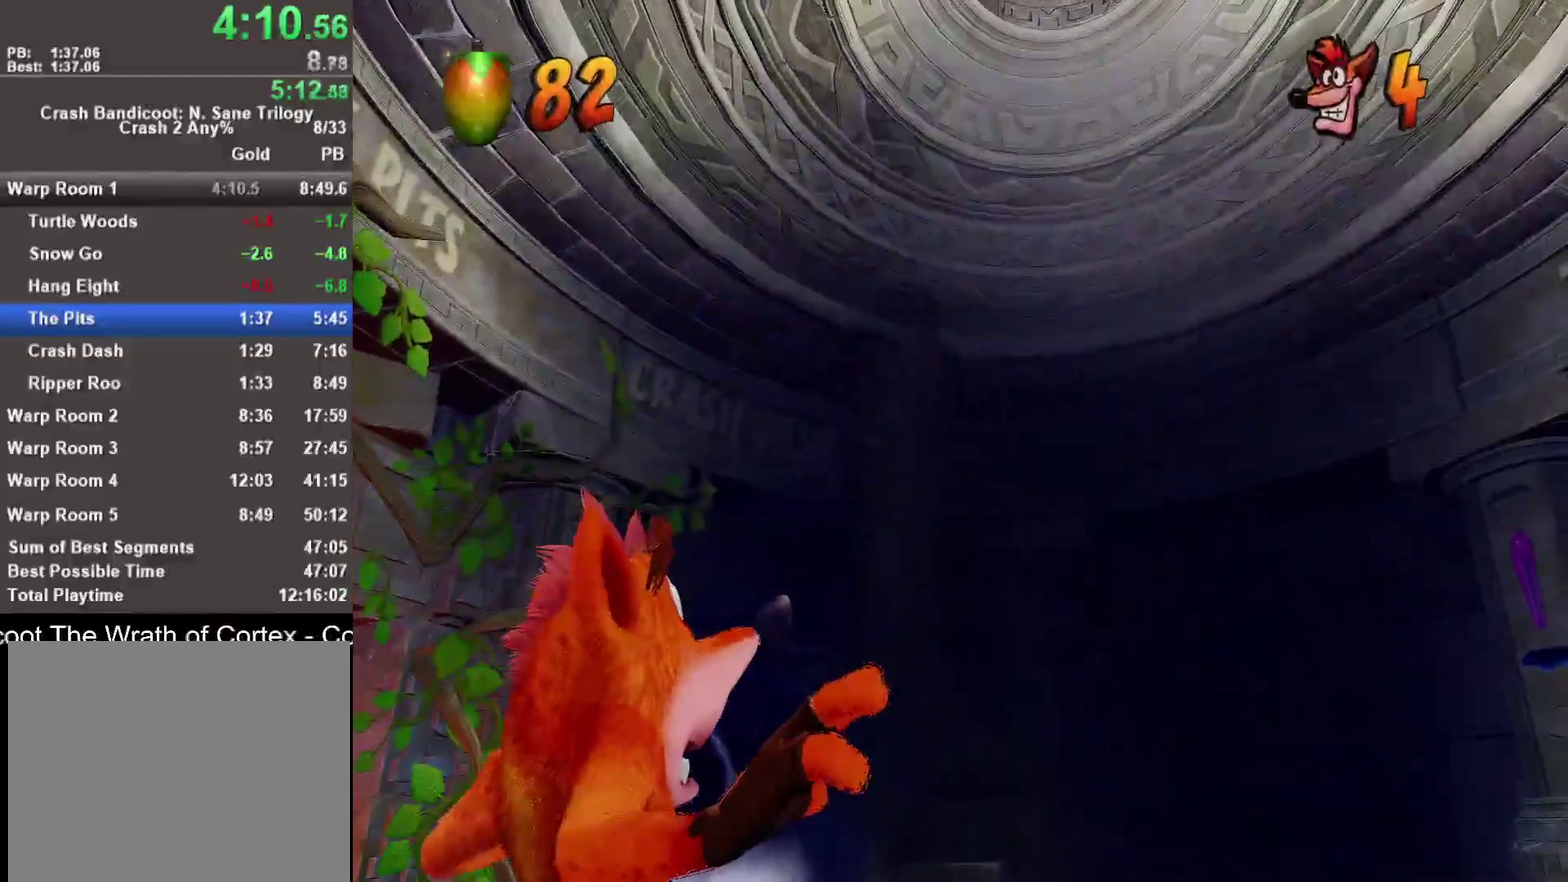
{"buttons": ["TRIANGLE"], "left_stick": "up-right", "right_stick": "center", "events": [[50, "TRIANGLE", "down"], [117, "TRIANGLE", "up"], [183, "TRIANGLE", "down"], [250, "TRIANGLE", "up"], [317, "TRIANGLE", "down"], [400, "TRIANGLE", "up"], [467, "TRIANGLE", "down"]]}
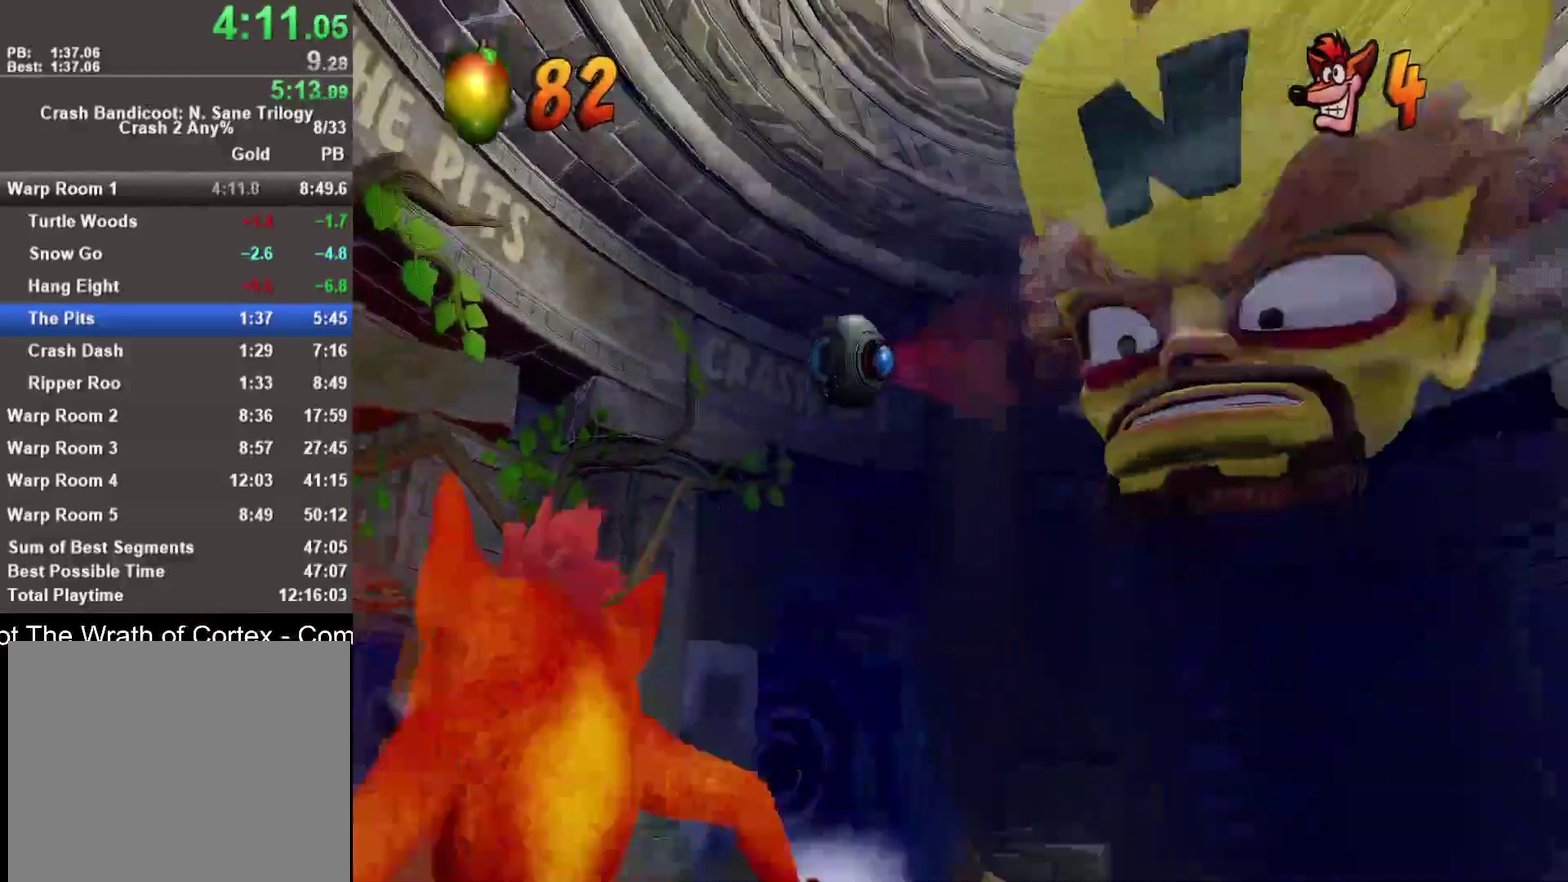
{"buttons": [], "left_stick": "up-right", "right_stick": "center", "events": [[33, "TRIANGLE", "up"], [167, "R1", "down"], [267, "R1", "up"]]}
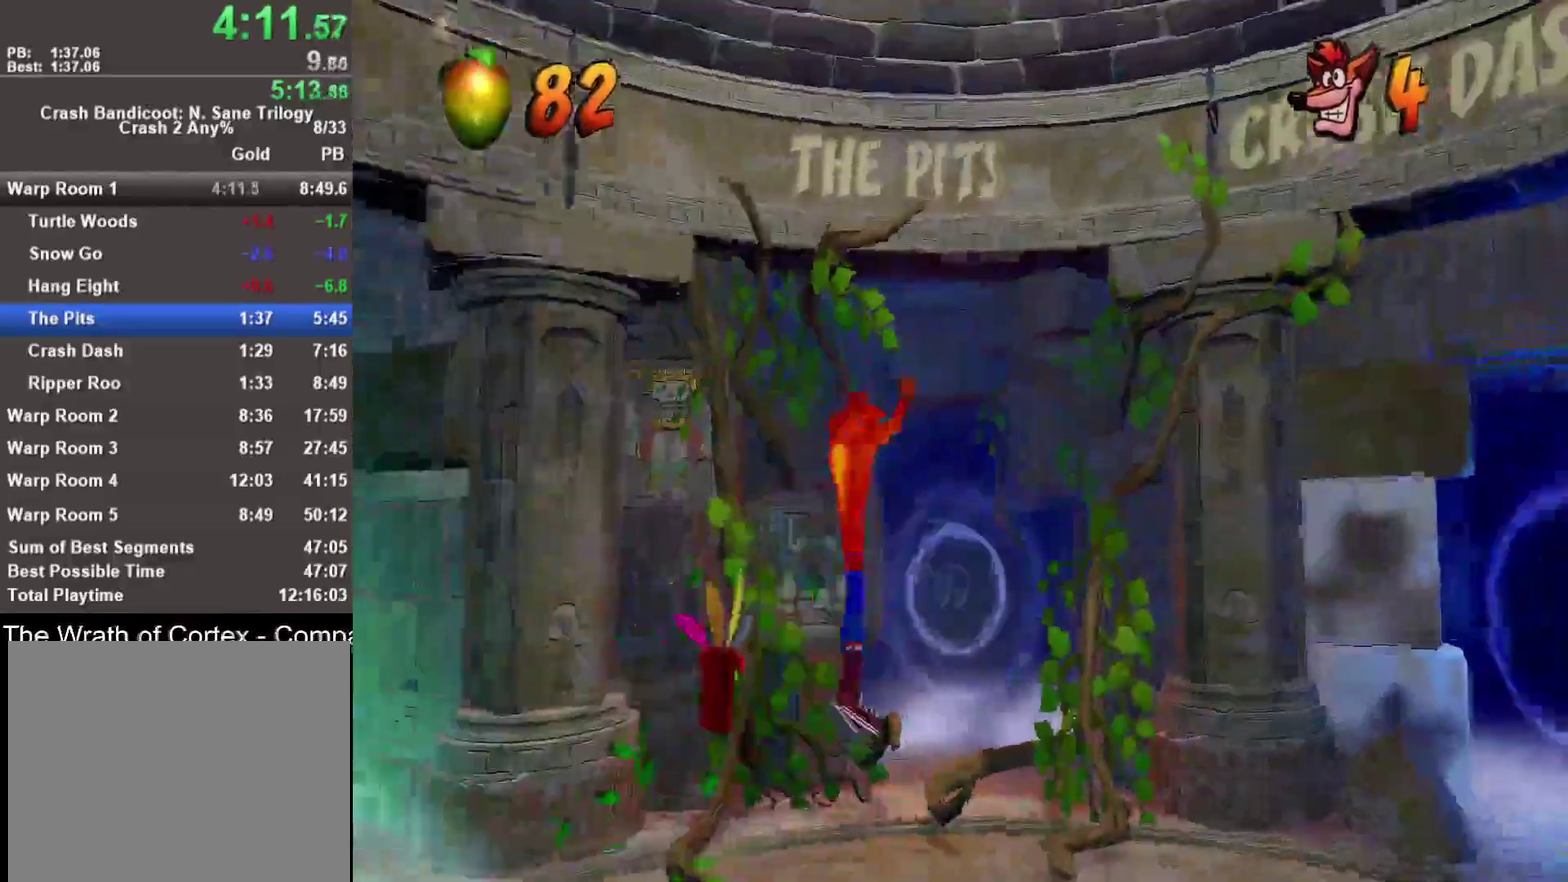
{"buttons": [], "left_stick": "up", "right_stick": "center", "events": [[183, "left_stick", "up"]]}
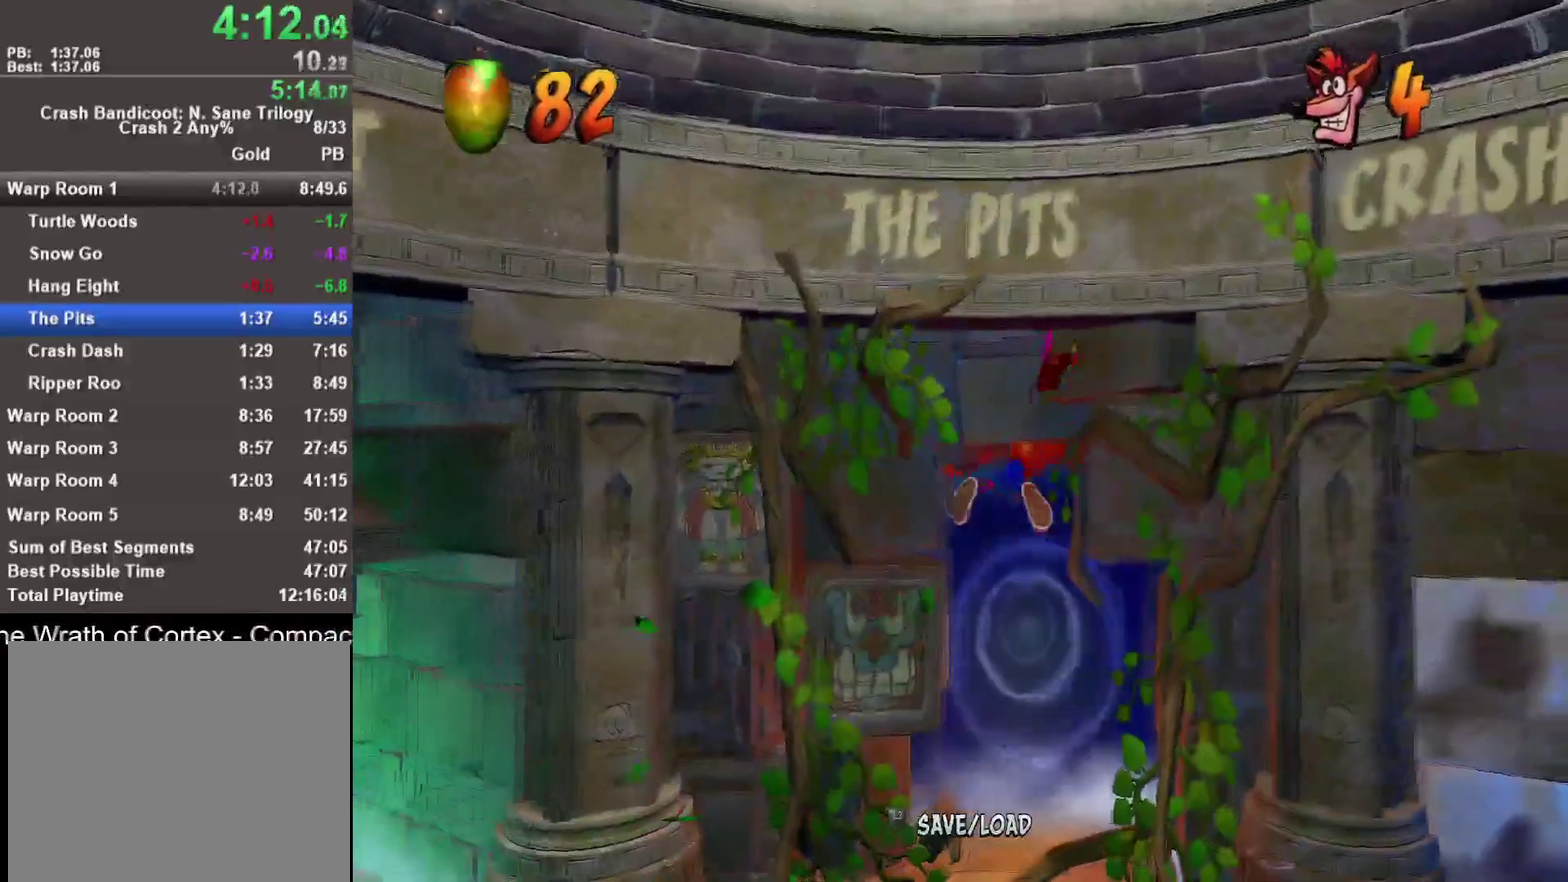
{"buttons": [], "left_stick": "center", "right_stick": "center", "events": [[350, "left_stick", "center"]]}